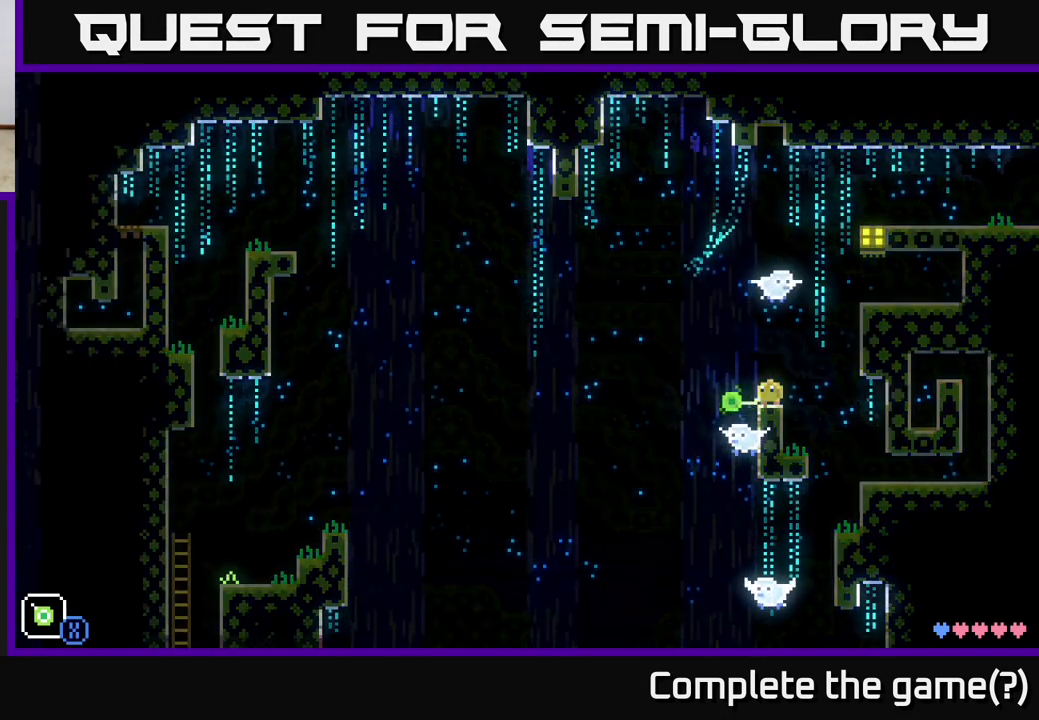
Gameplay with a controller (Xbox layout); each line is a JSON object with the inputs held at the frame after it. "events" lists button and stick changes between this image and that frame as [ms after this image, input, new state], when the widget could be followed in between.
{"buttons": [], "left_stick": "left", "right_stick": "center", "events": [[467, "left_stick", "left"]]}
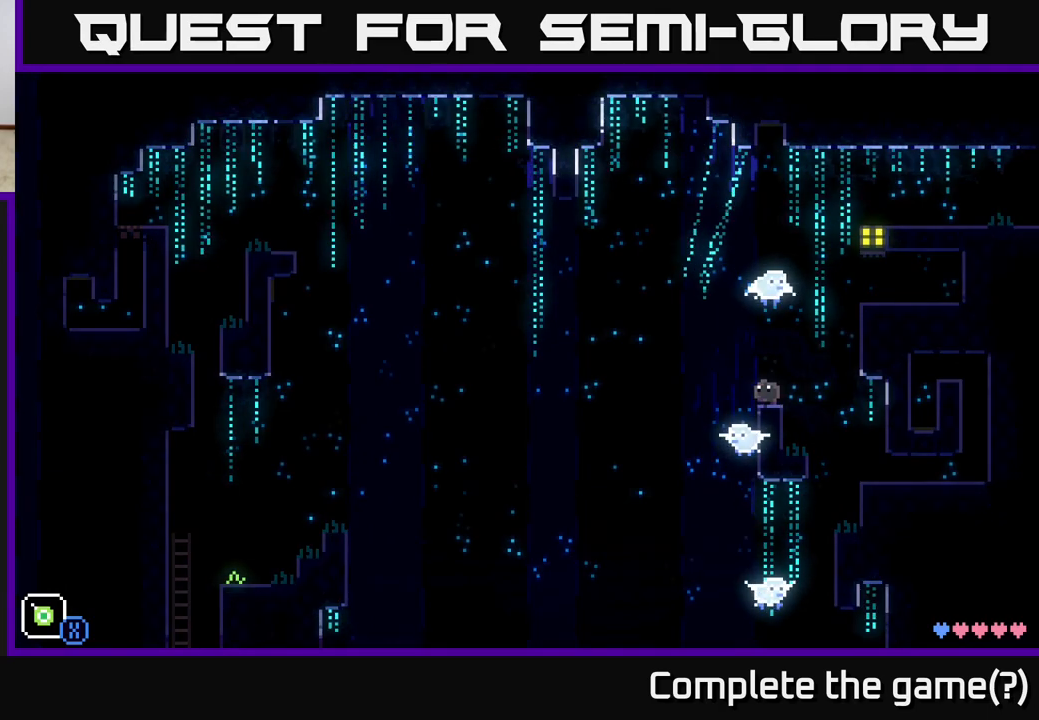
{"buttons": [], "left_stick": "left", "right_stick": "center", "events": [[150, "left_stick", "center"], [350, "left_stick", "left"]]}
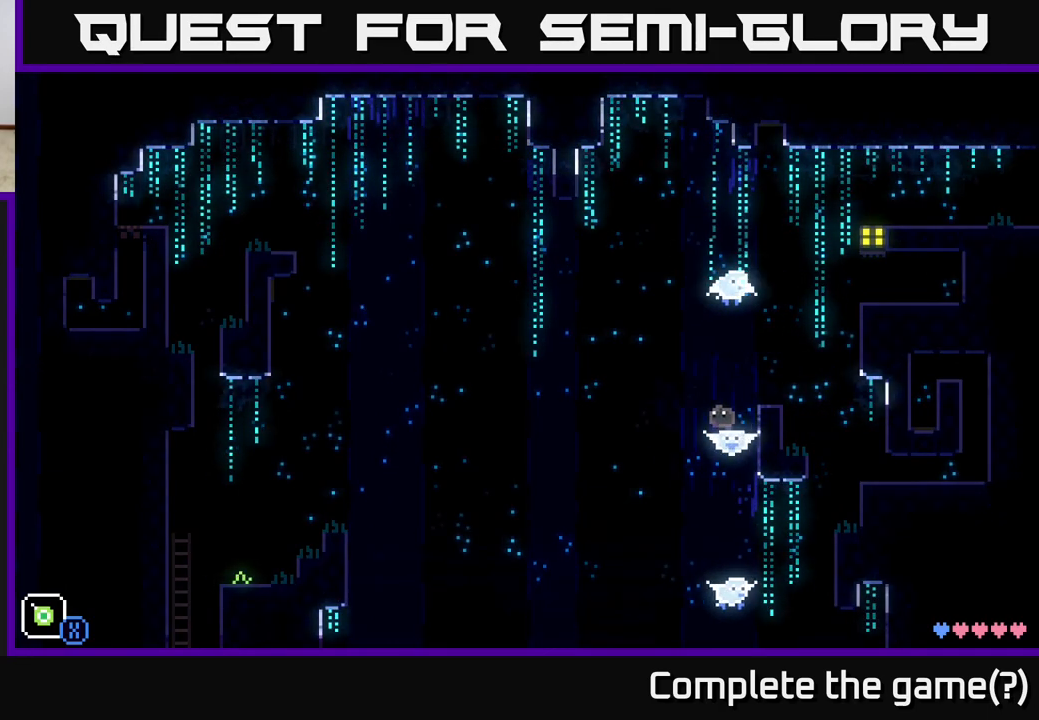
{"buttons": [], "left_stick": "left", "right_stick": "center", "events": []}
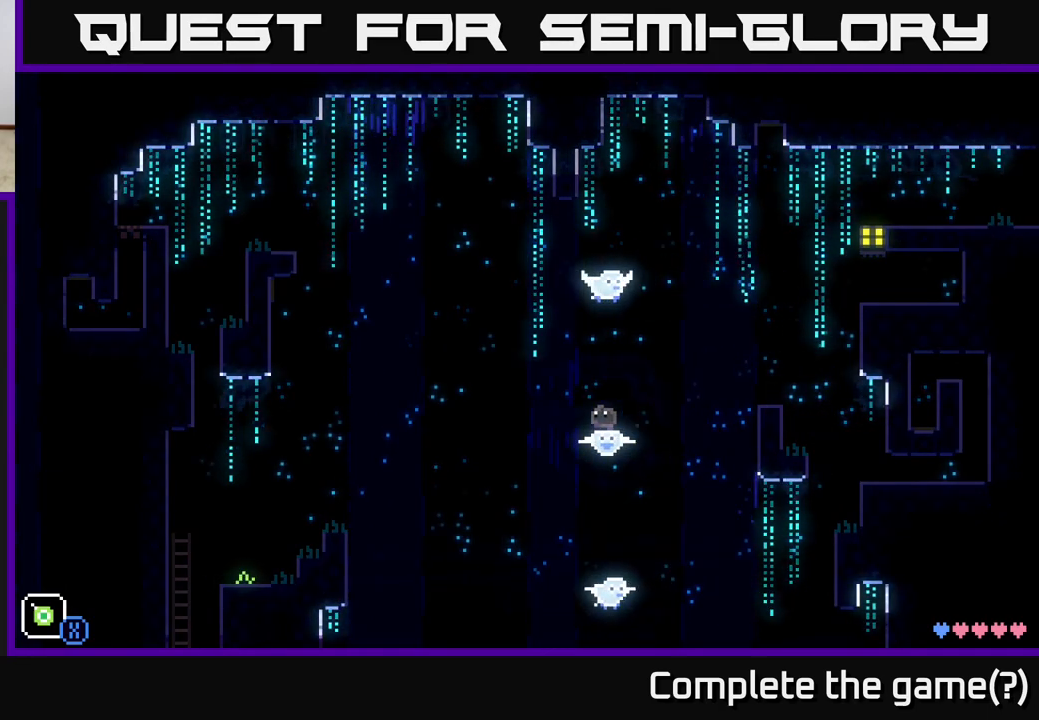
{"buttons": [], "left_stick": "left", "right_stick": "center", "events": []}
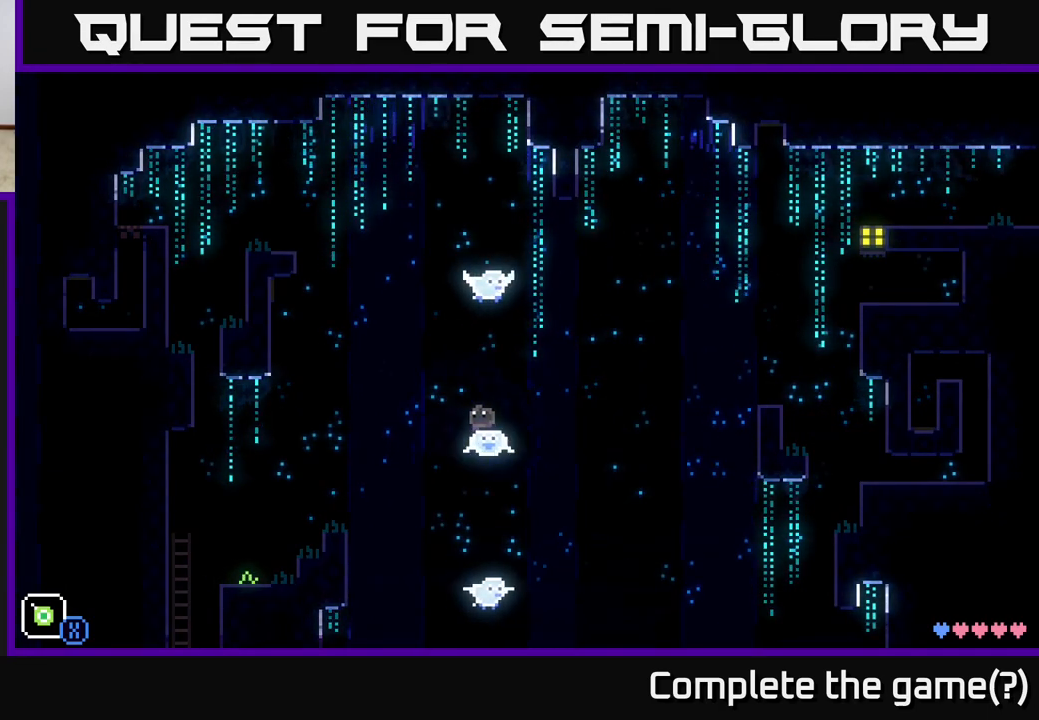
{"buttons": [], "left_stick": "left", "right_stick": "center", "events": []}
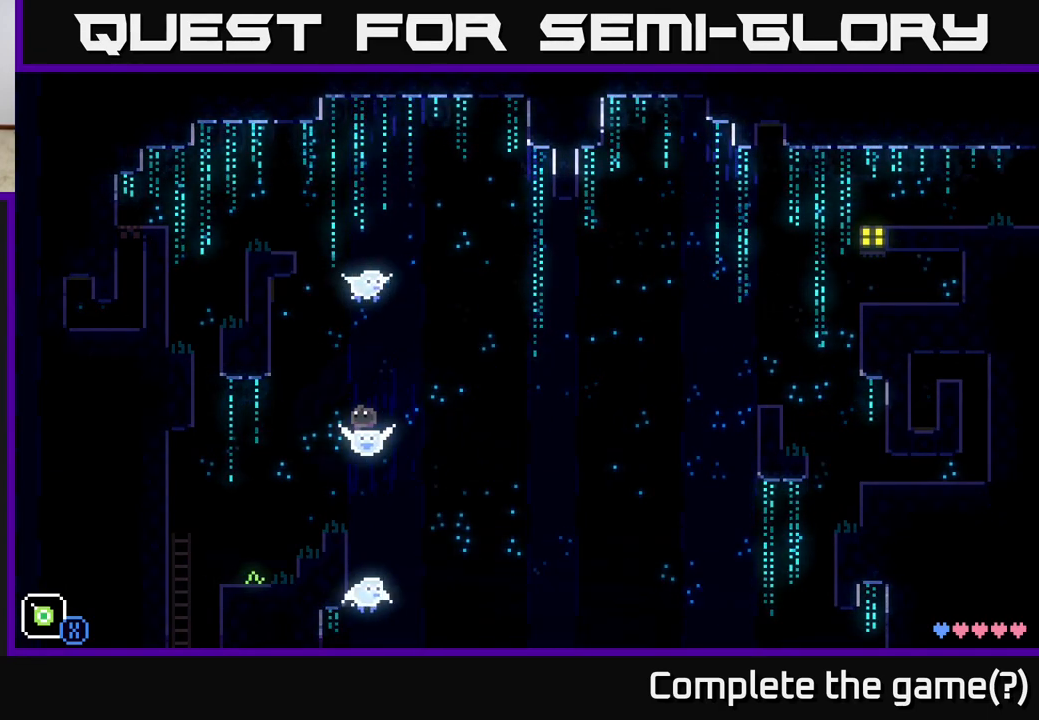
{"buttons": [], "left_stick": "left", "right_stick": "center", "events": []}
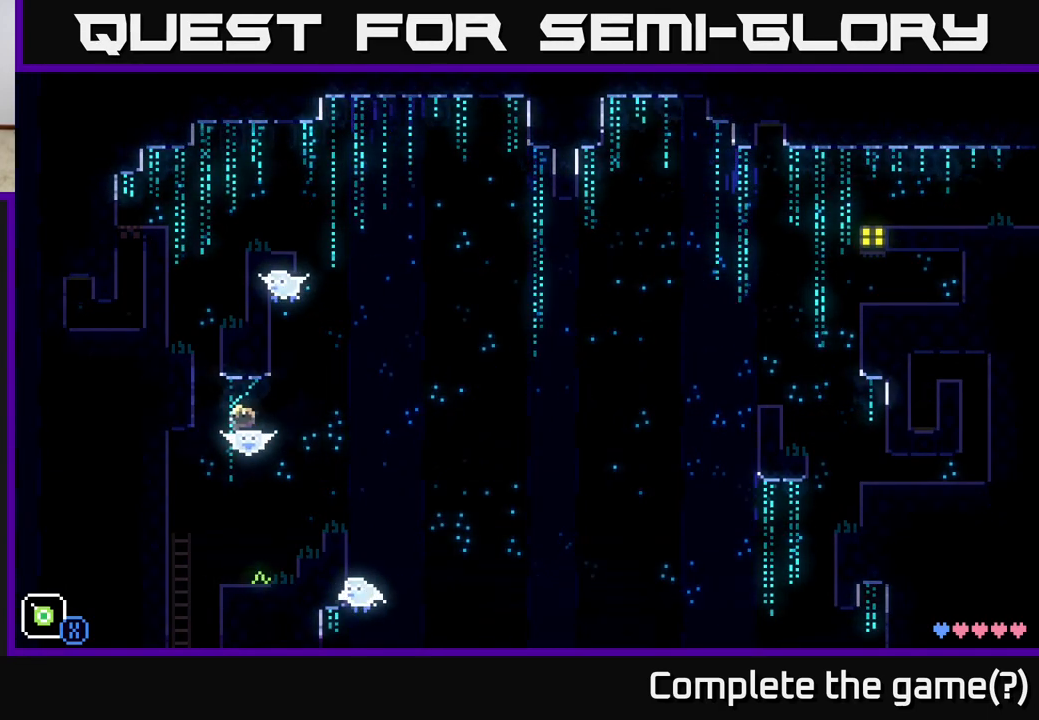
{"buttons": [], "left_stick": "left", "right_stick": "center", "events": [[150, "A", "down"], [483, "A", "up"]]}
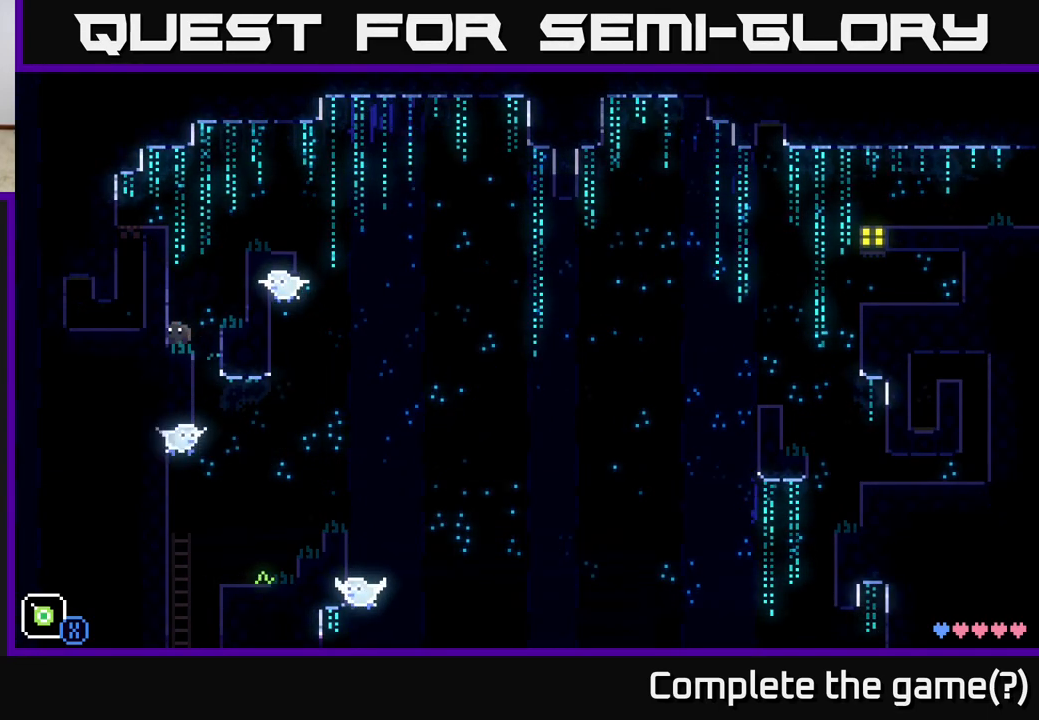
{"buttons": [], "left_stick": "center", "right_stick": "center", "events": [[100, "left_stick", "center"], [167, "left_stick", "right"], [183, "A", "down"], [333, "A", "up"], [483, "left_stick", "center"]]}
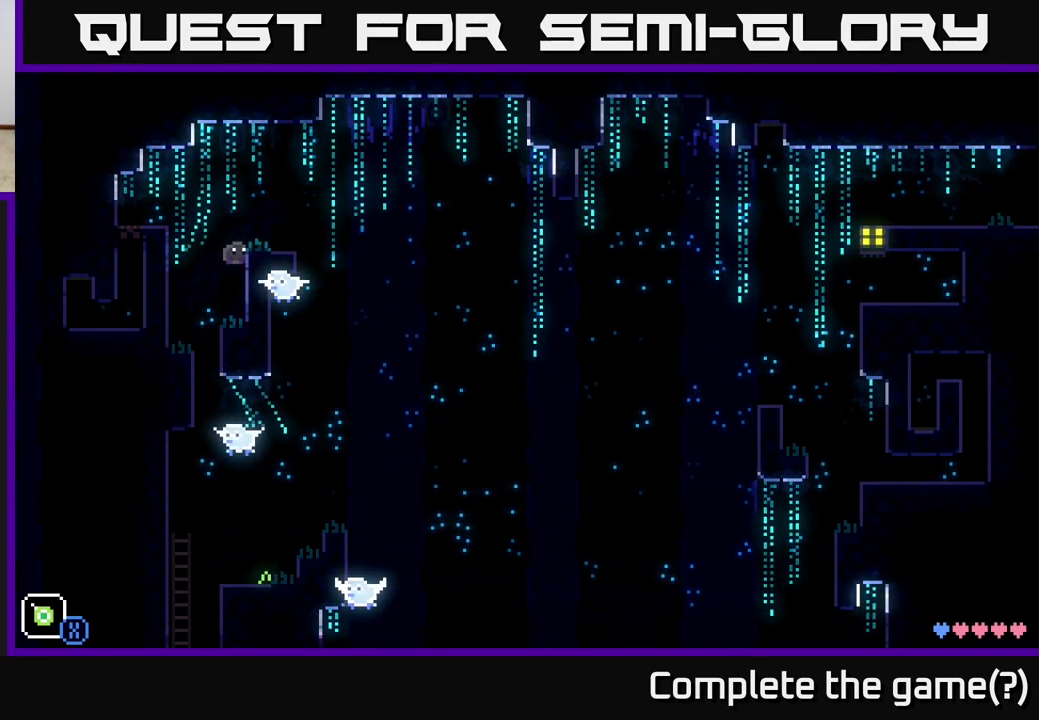
{"buttons": ["A"], "left_stick": "right", "right_stick": "center", "events": [[267, "A", "down"], [400, "left_stick", "right"]]}
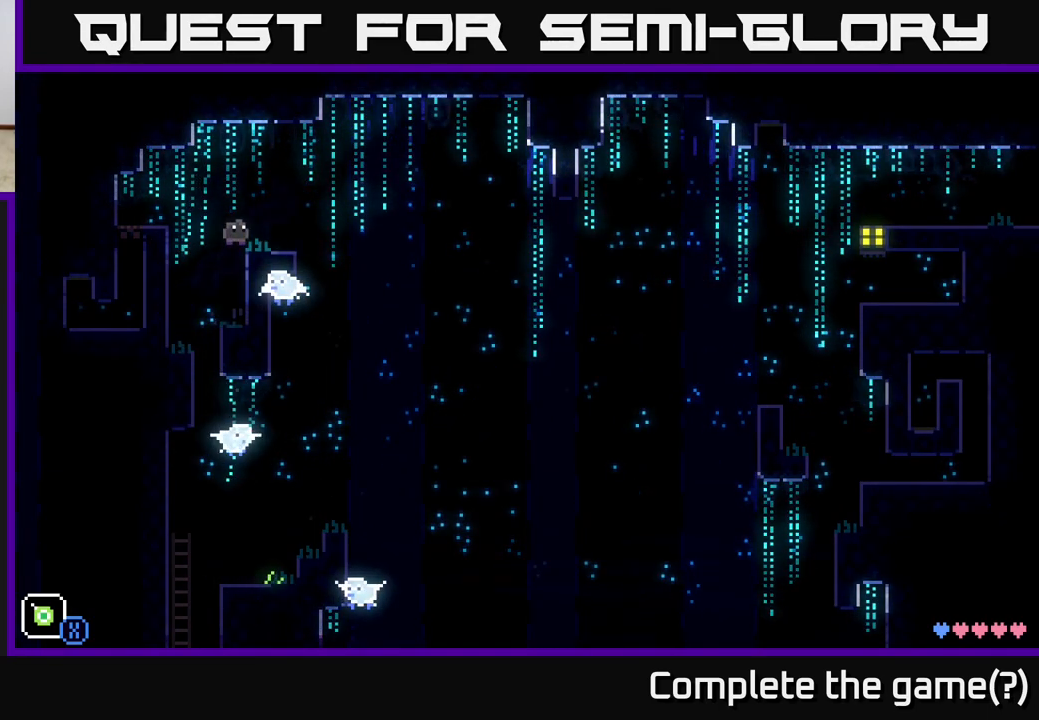
{"buttons": [], "left_stick": "right", "right_stick": "center", "events": [[67, "A", "up"]]}
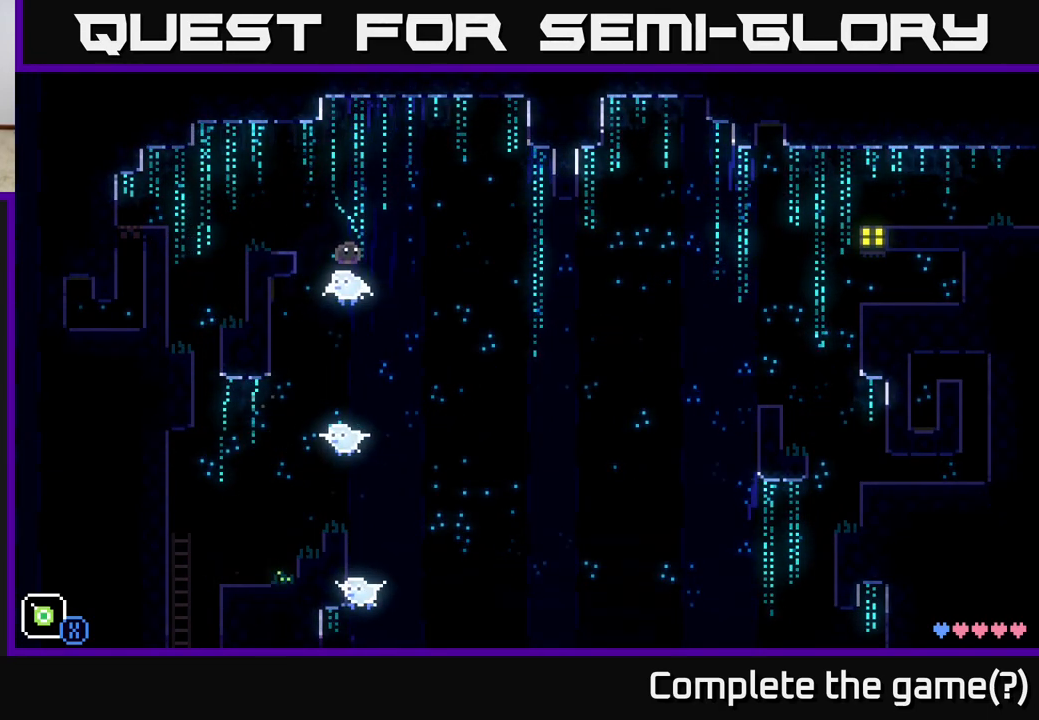
{"buttons": [], "left_stick": "right", "right_stick": "center", "events": []}
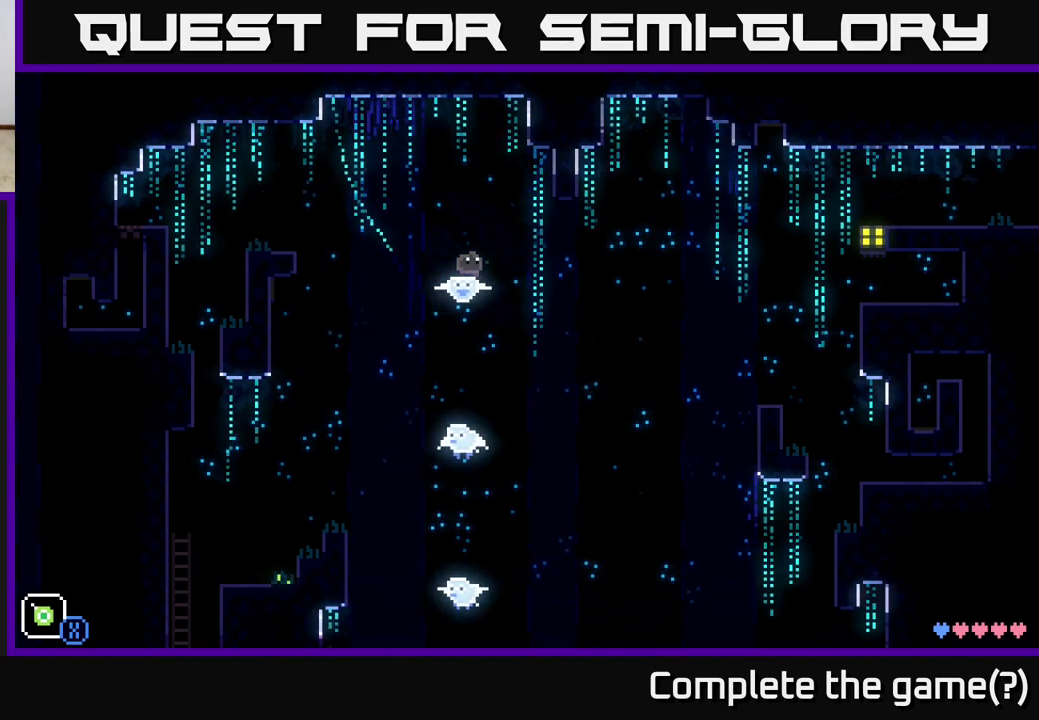
{"buttons": [], "left_stick": "right", "right_stick": "center", "events": []}
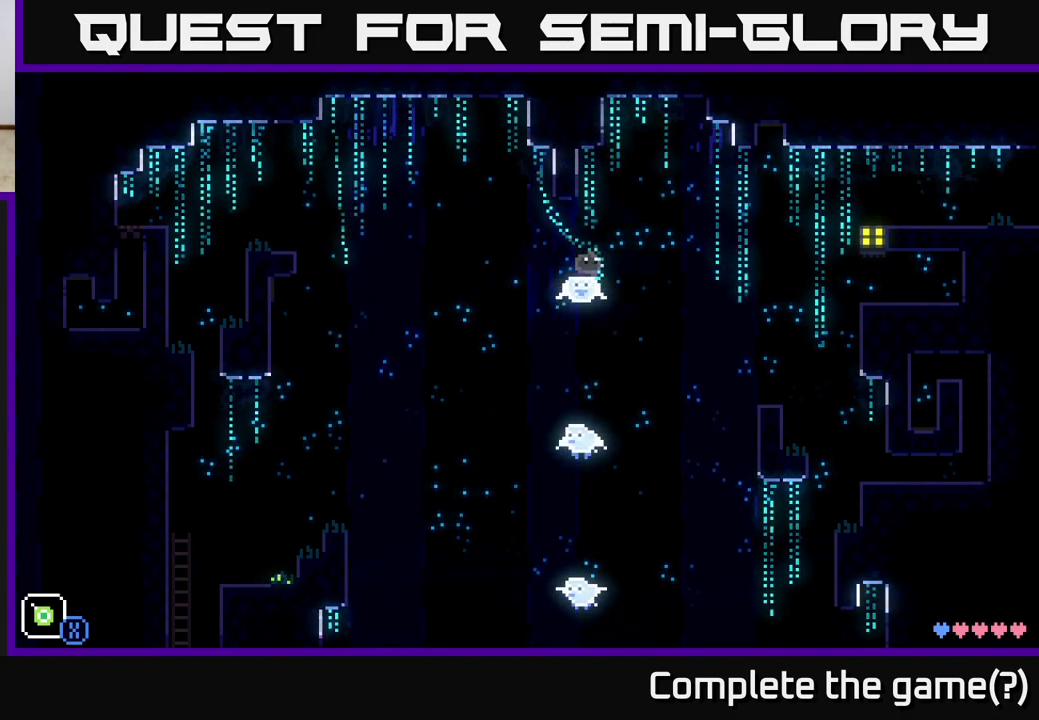
{"buttons": [], "left_stick": "right", "right_stick": "center", "events": []}
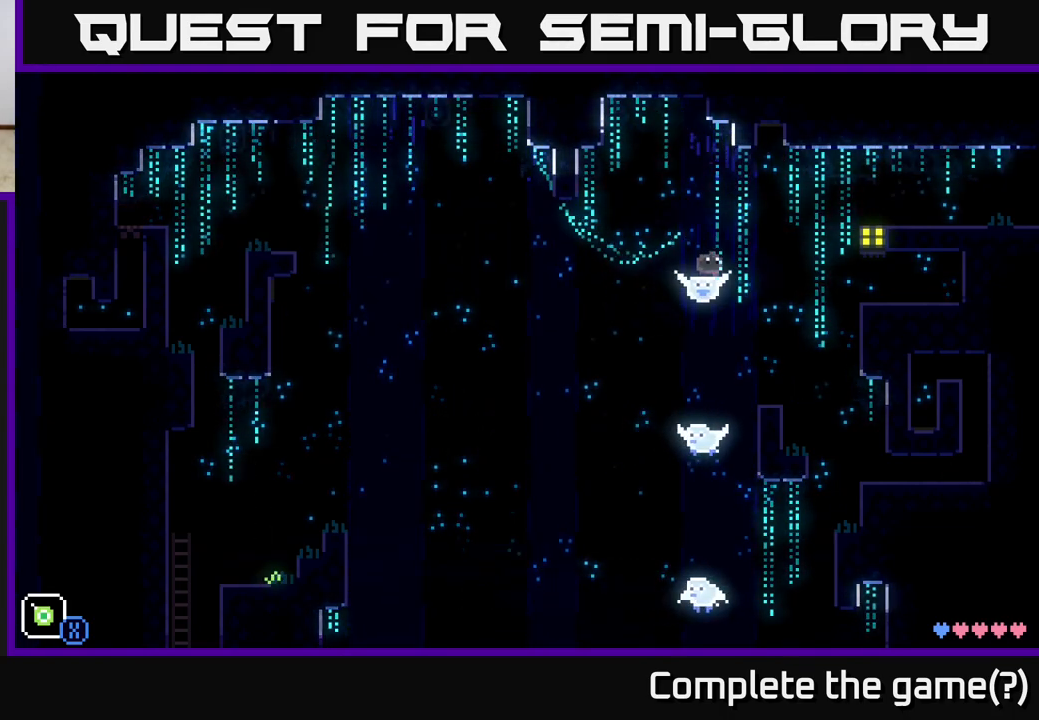
{"buttons": ["A"], "left_stick": "right", "right_stick": "center", "events": [[417, "A", "down"]]}
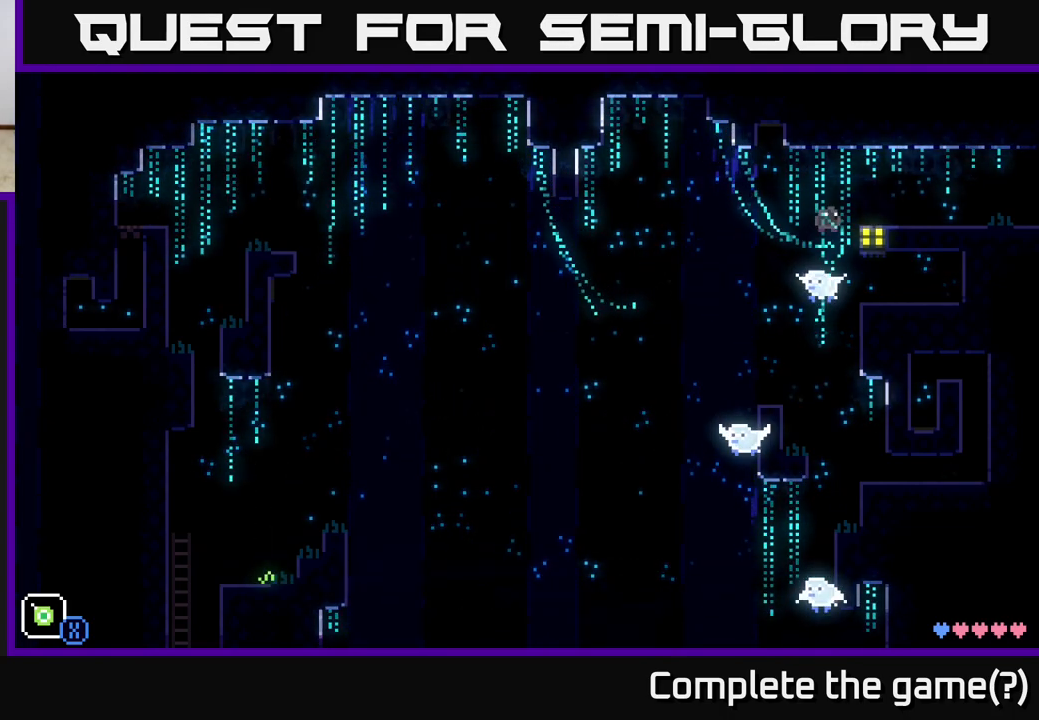
{"buttons": [], "left_stick": "center", "right_stick": "center", "events": [[67, "A", "up"], [400, "left_stick", "center"]]}
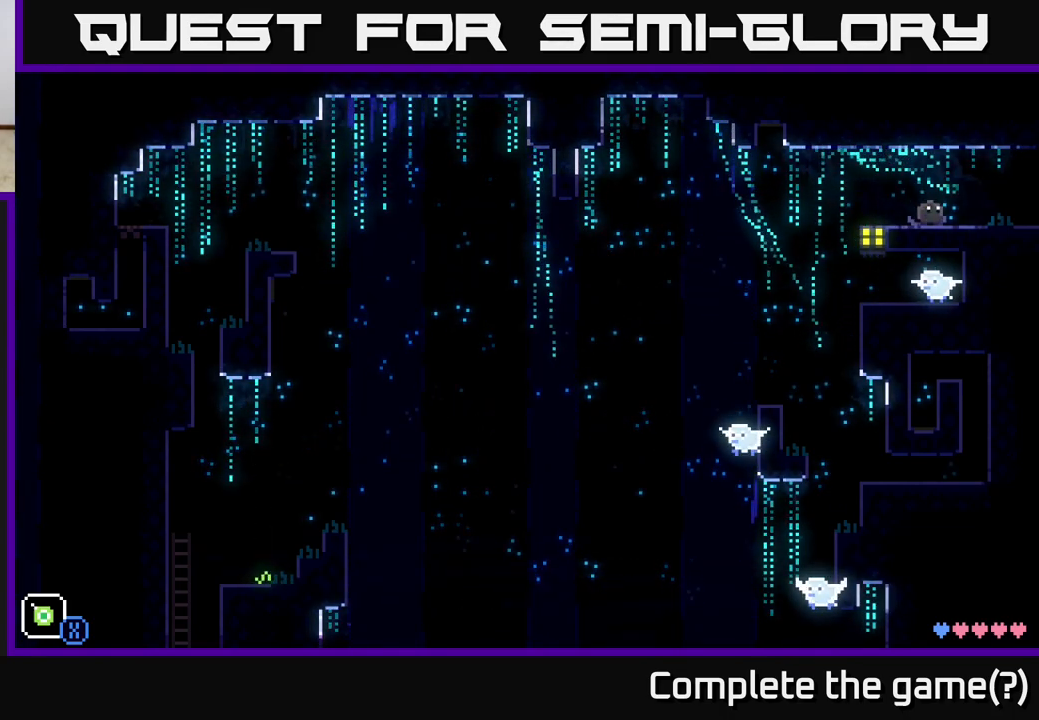
{"buttons": [], "left_stick": "center", "right_stick": "center", "events": [[50, "left_stick", "right"], [383, "left_stick", "center"]]}
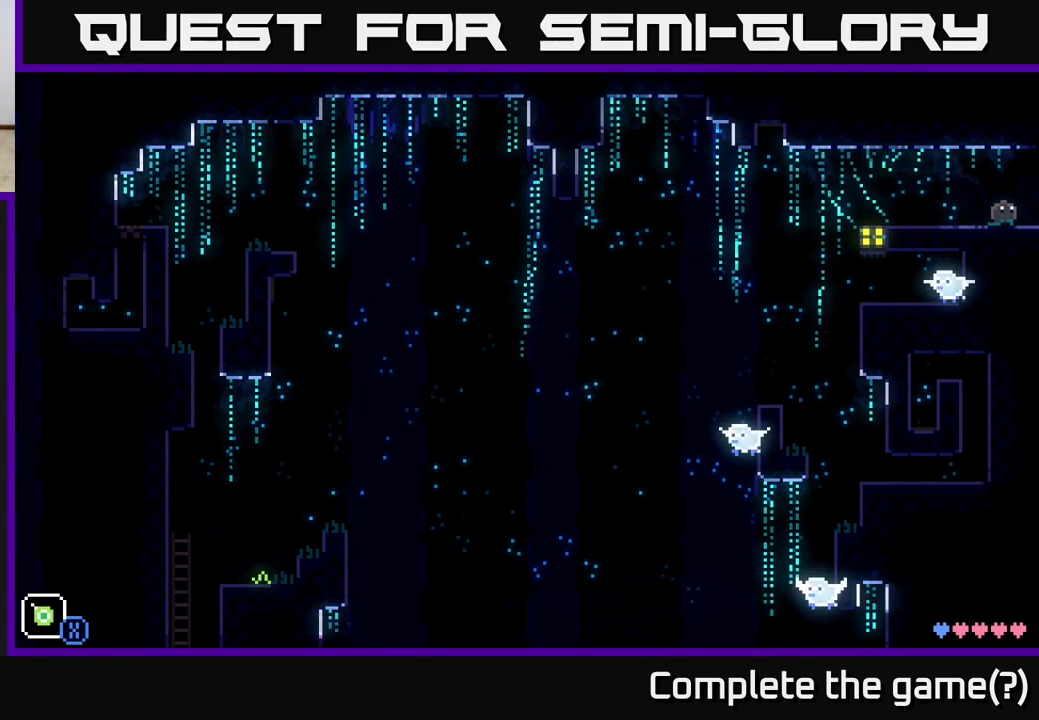
{"buttons": [], "left_stick": "left", "right_stick": "center", "events": [[183, "left_stick", "left"]]}
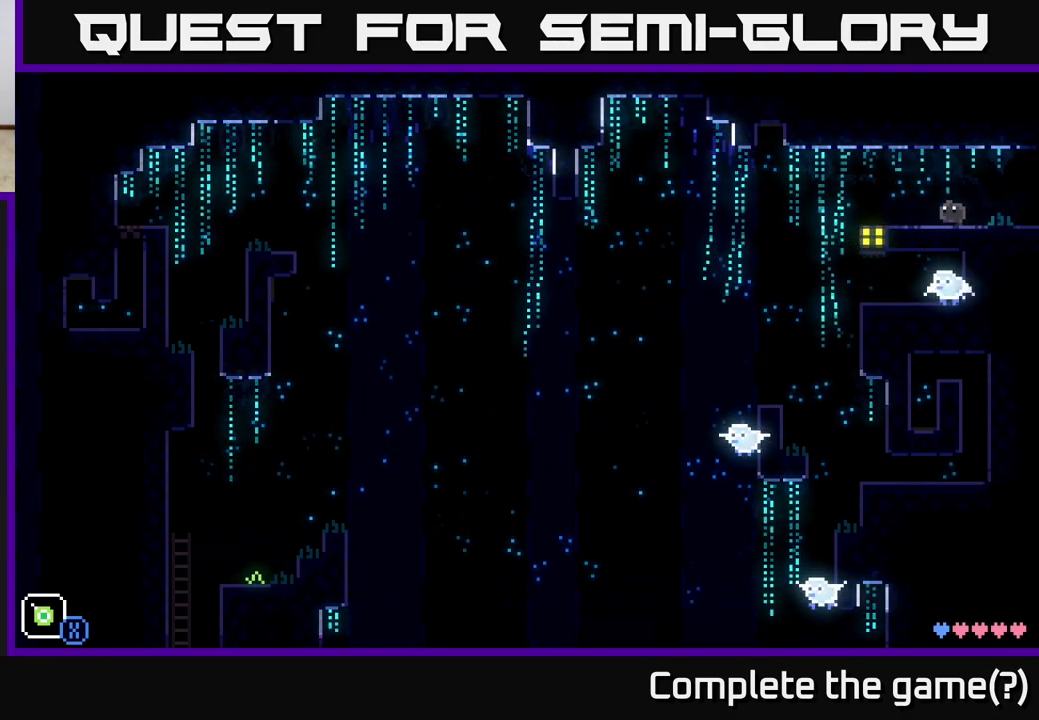
{"buttons": [], "left_stick": "right", "right_stick": "center", "events": [[483, "left_stick", "right"]]}
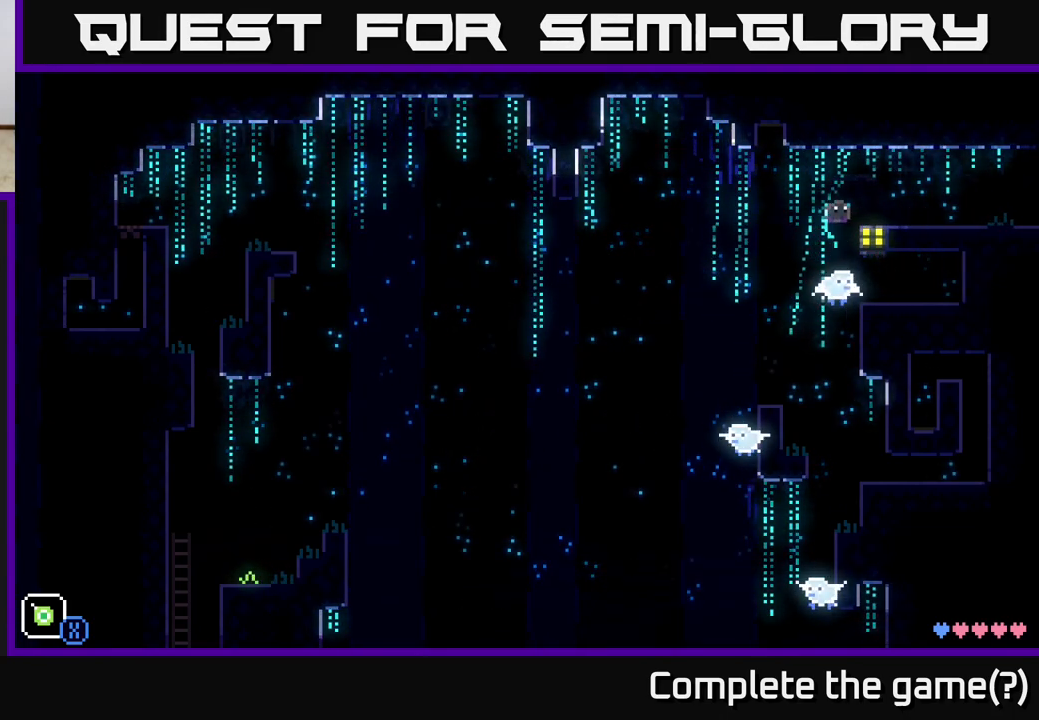
{"buttons": [], "left_stick": "right", "right_stick": "center", "events": []}
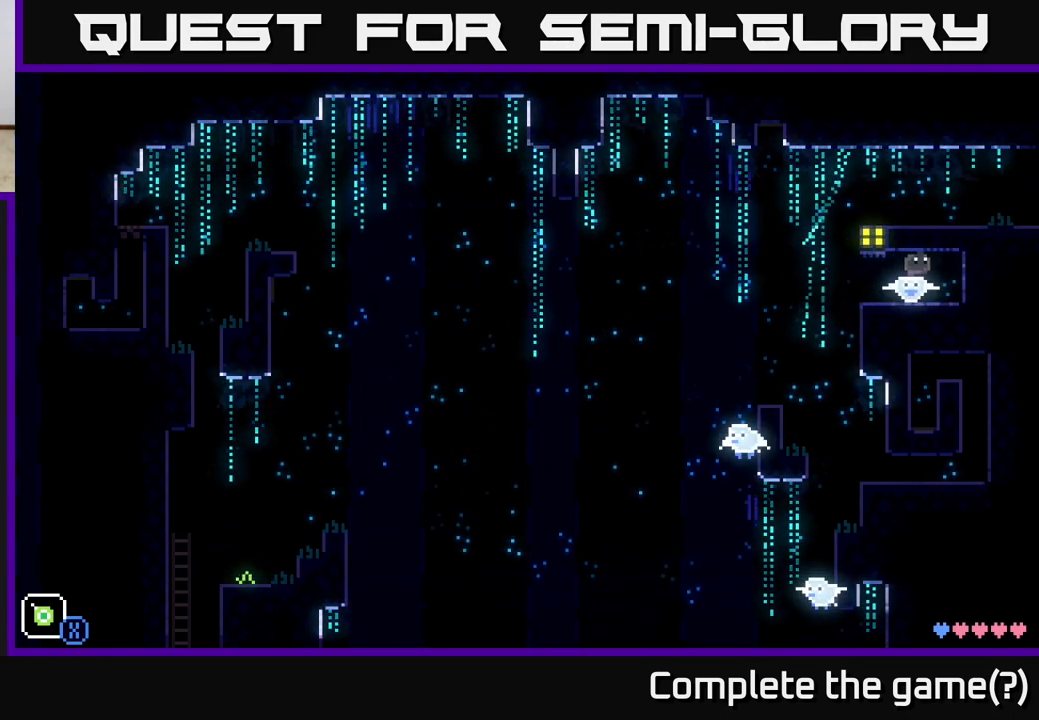
{"buttons": [], "left_stick": "right", "right_stick": "center", "events": [[300, "A", "down"], [450, "A", "up"]]}
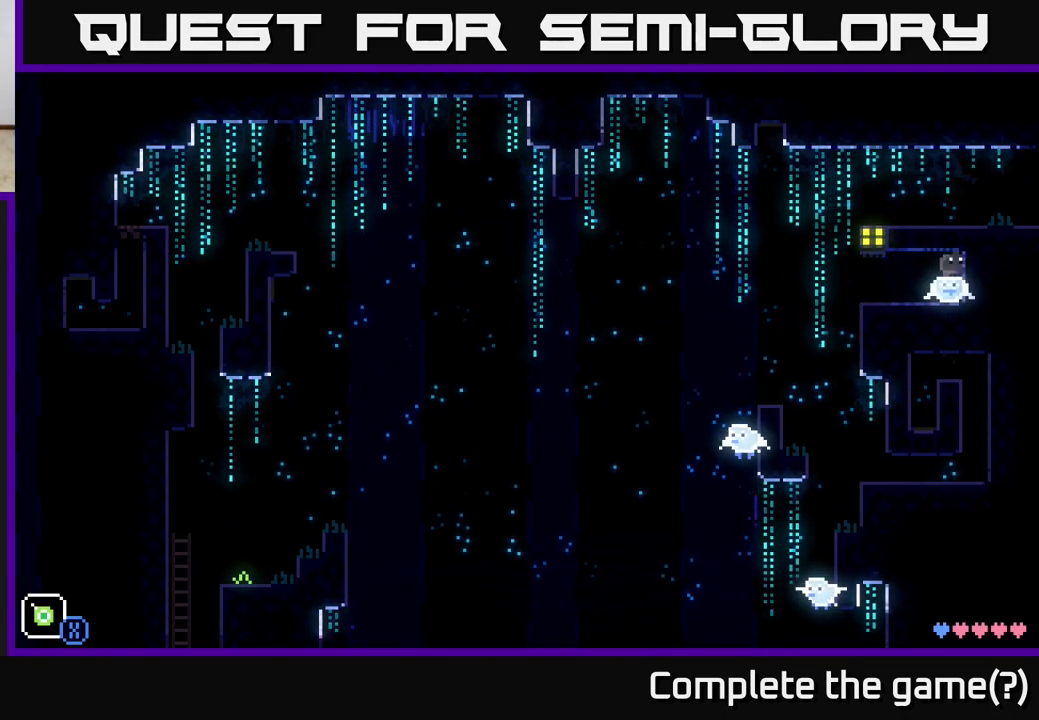
{"buttons": ["A"], "left_stick": "right", "right_stick": "center", "events": [[17, "A", "down"], [150, "A", "up"], [250, "A", "down"], [400, "A", "up"], [467, "A", "down"]]}
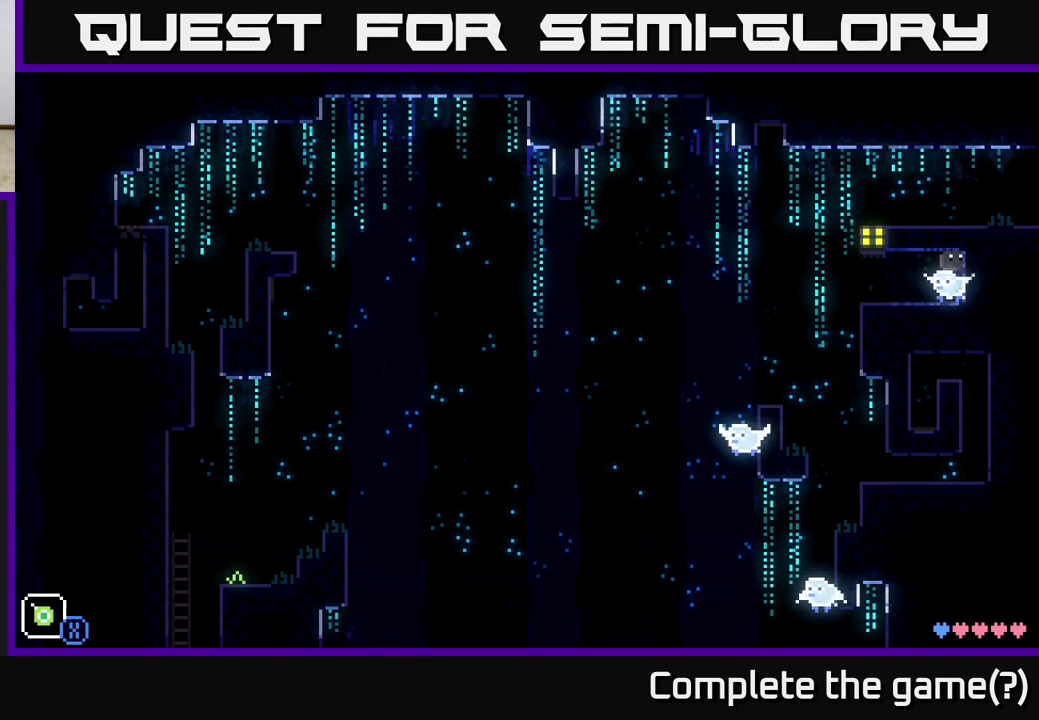
{"buttons": [], "left_stick": "left", "right_stick": "center", "events": [[133, "A", "up"], [217, "A", "down"], [367, "A", "up"], [450, "left_stick", "left"]]}
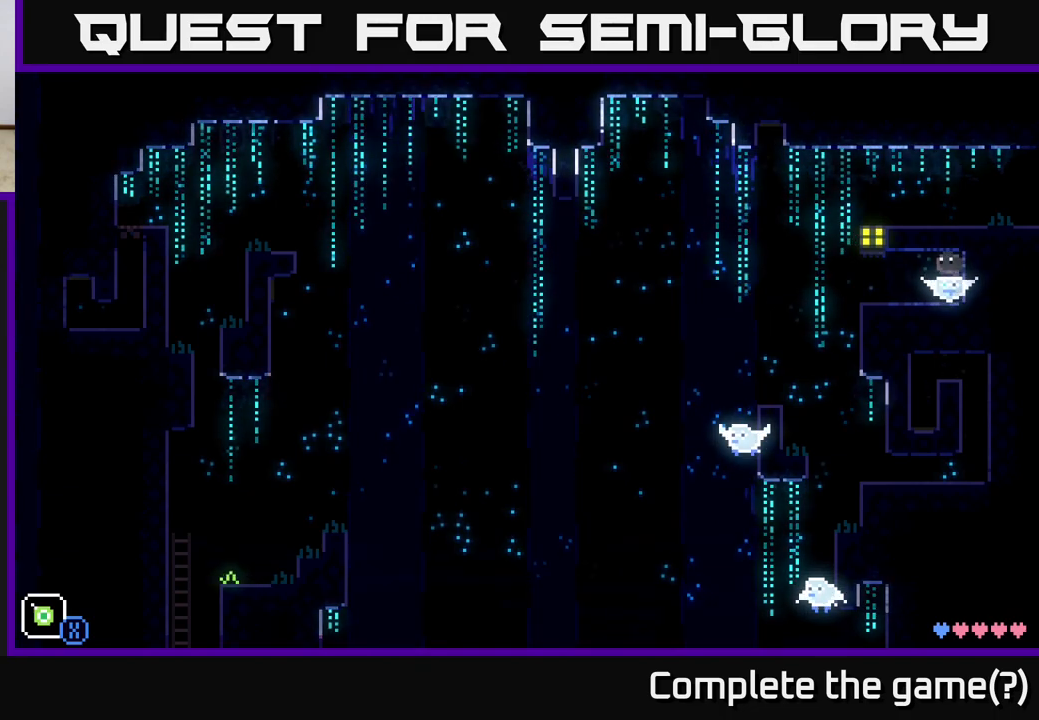
{"buttons": [], "left_stick": "left", "right_stick": "center", "events": []}
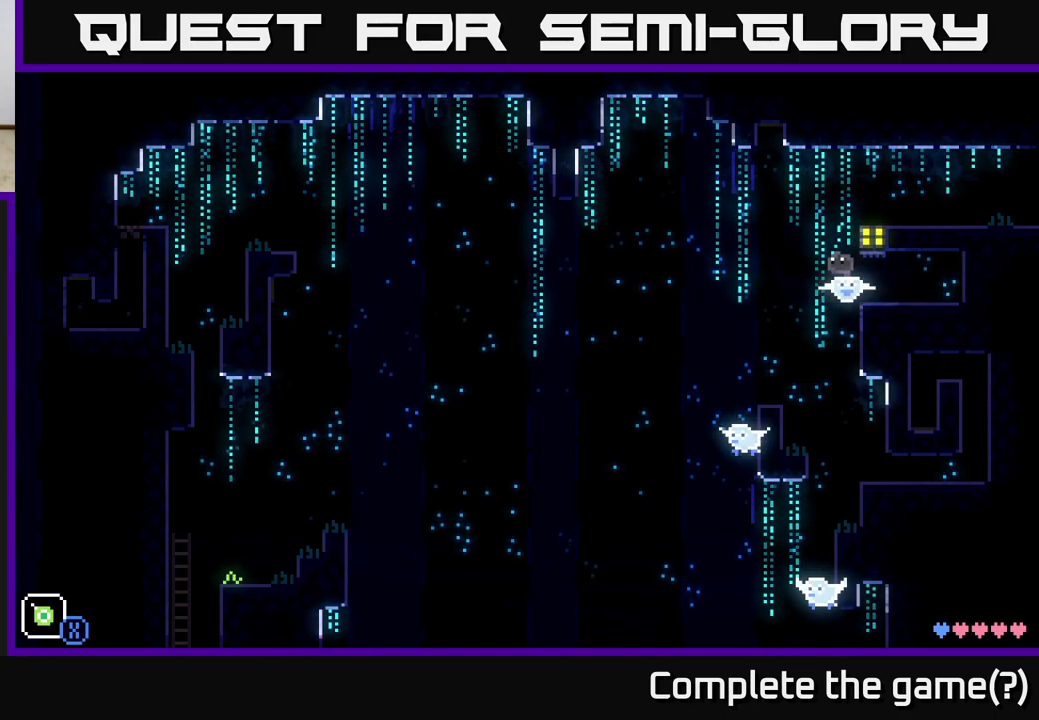
{"buttons": [], "left_stick": "up", "right_stick": "center", "events": [[100, "left_stick", "center"], [233, "left_stick", "left"], [367, "left_stick", "center"], [500, "left_stick", "up"]]}
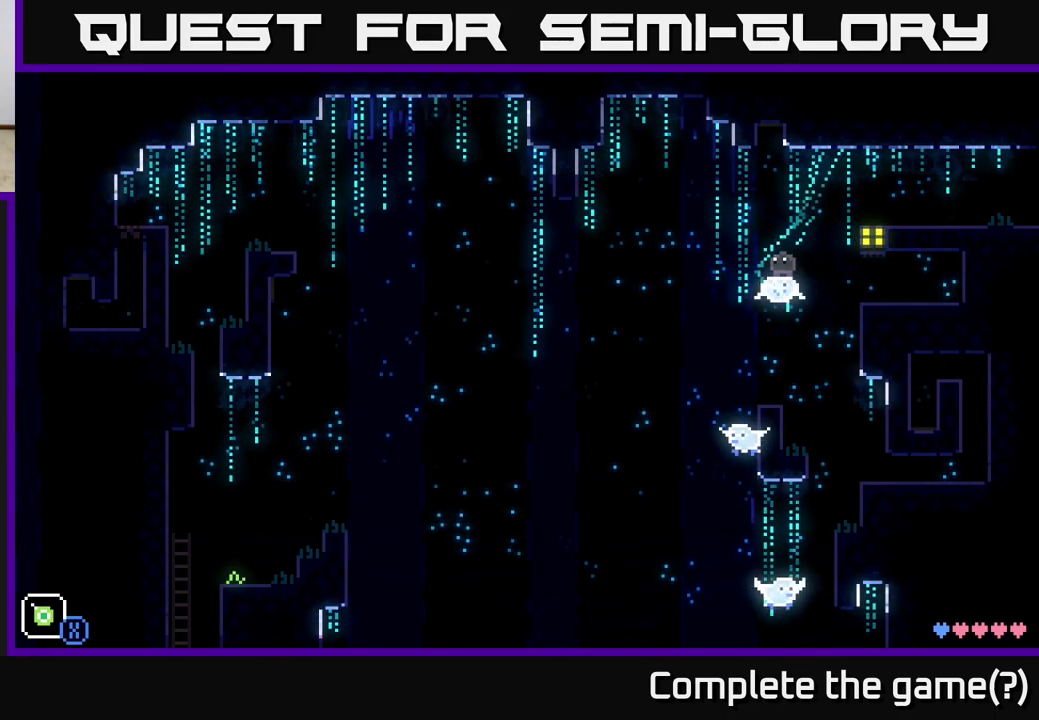
{"buttons": [], "left_stick": "up", "right_stick": "center", "events": [[117, "left_stick", "up-left"], [250, "left_stick", "up-right"], [400, "left_stick", "up-left"], [500, "left_stick", "up"]]}
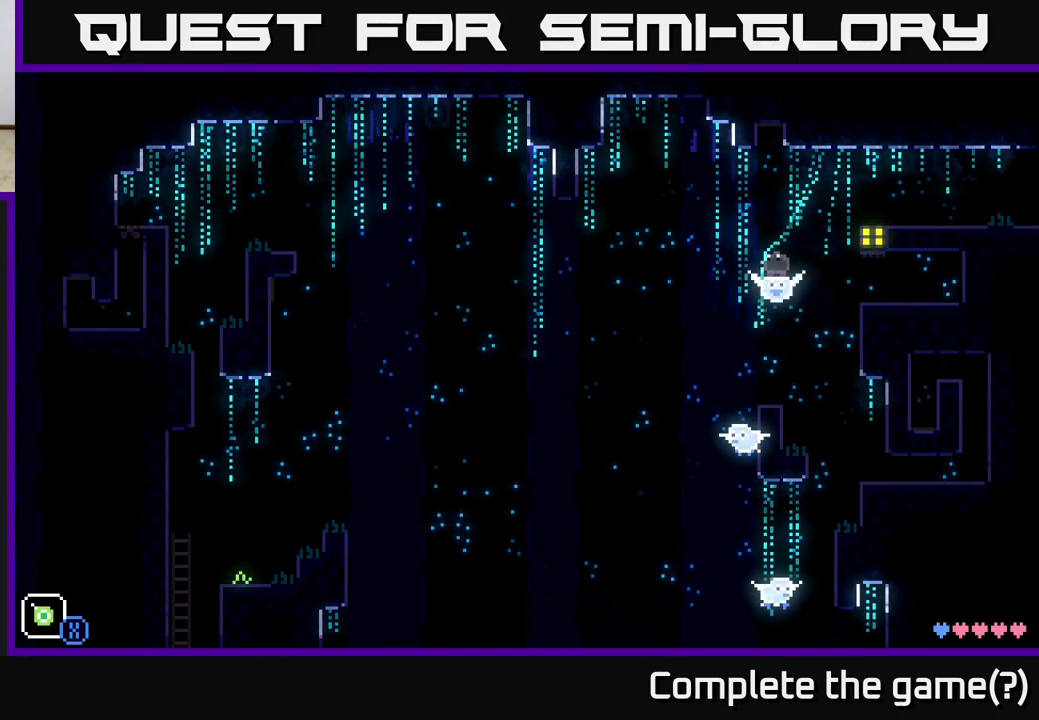
{"buttons": [], "left_stick": "center", "right_stick": "center", "events": [[483, "left_stick", "center"]]}
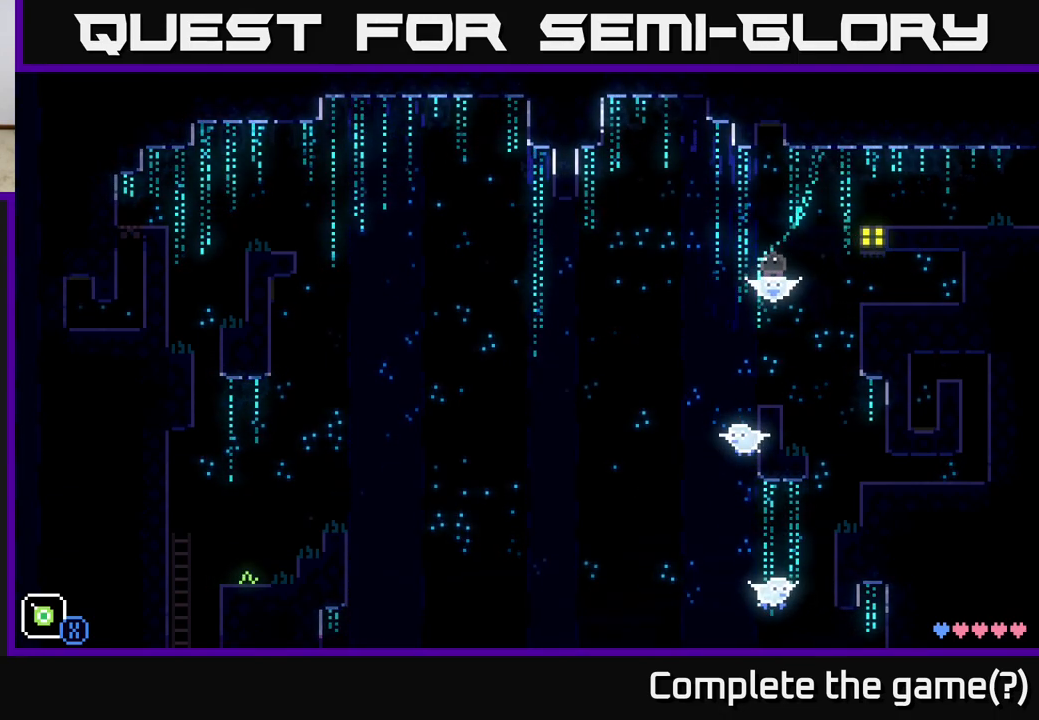
{"buttons": ["A"], "left_stick": "right", "right_stick": "center", "events": [[100, "left_stick", "right"], [367, "A", "down"]]}
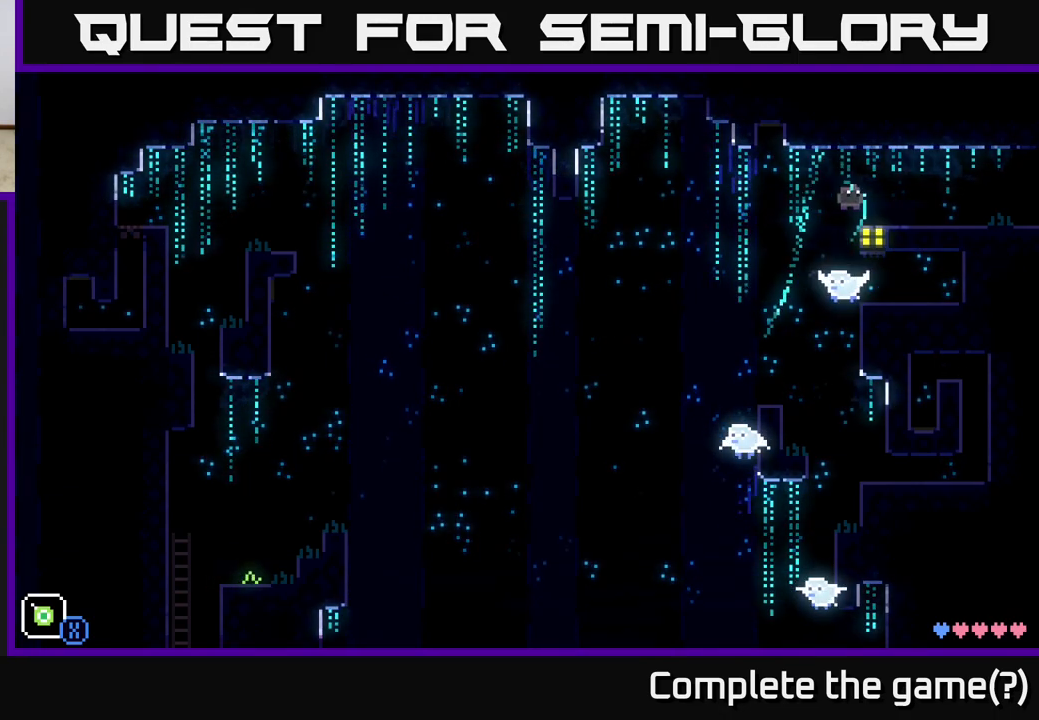
{"buttons": [], "left_stick": "right", "right_stick": "center", "events": [[100, "A", "up"]]}
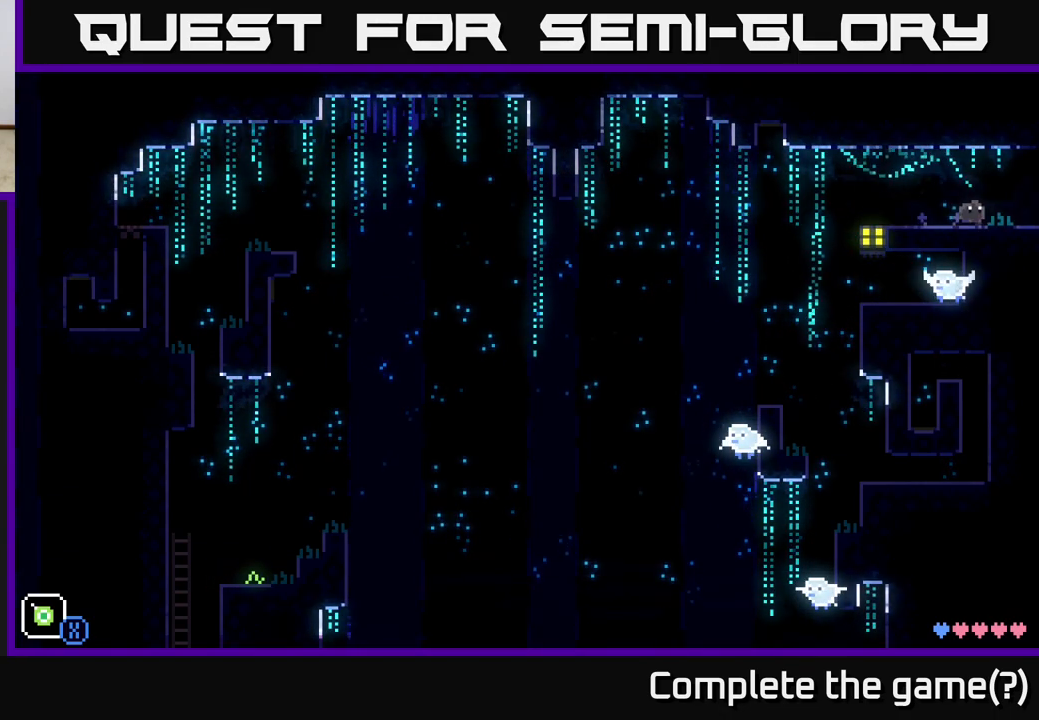
{"buttons": [], "left_stick": "center", "right_stick": "center", "events": [[350, "left_stick", "center"]]}
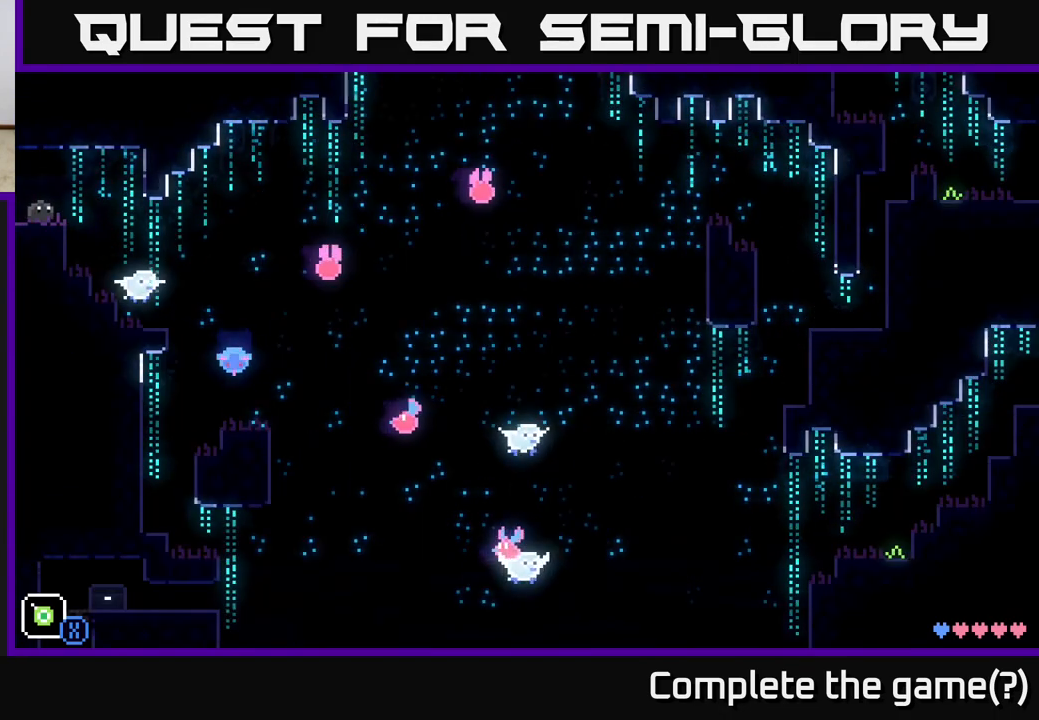
{"buttons": [], "left_stick": "center", "right_stick": "center", "events": [[117, "left_stick", "right"], [283, "left_stick", "center"]]}